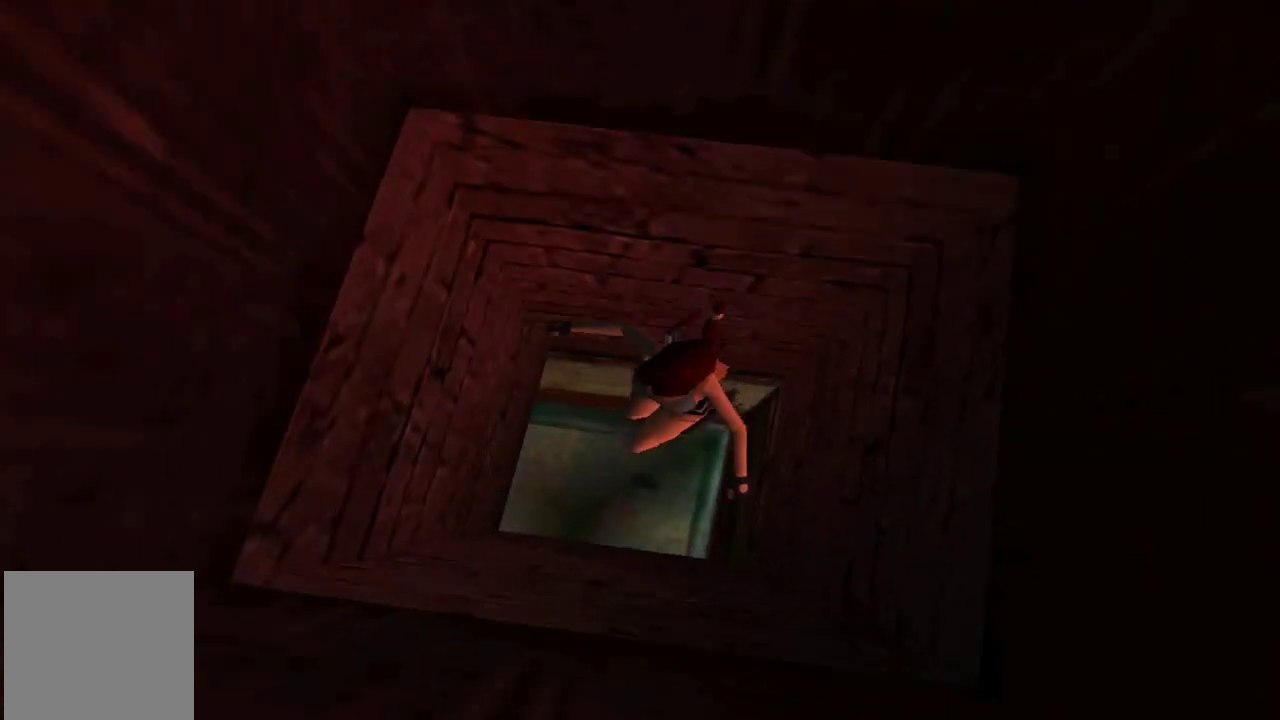
Gameplay with a controller (Xbox layout); each line is a JSON object with the inputs held at the frame after it.
{"buttons": [], "left_stick": "center", "right_stick": "center"}
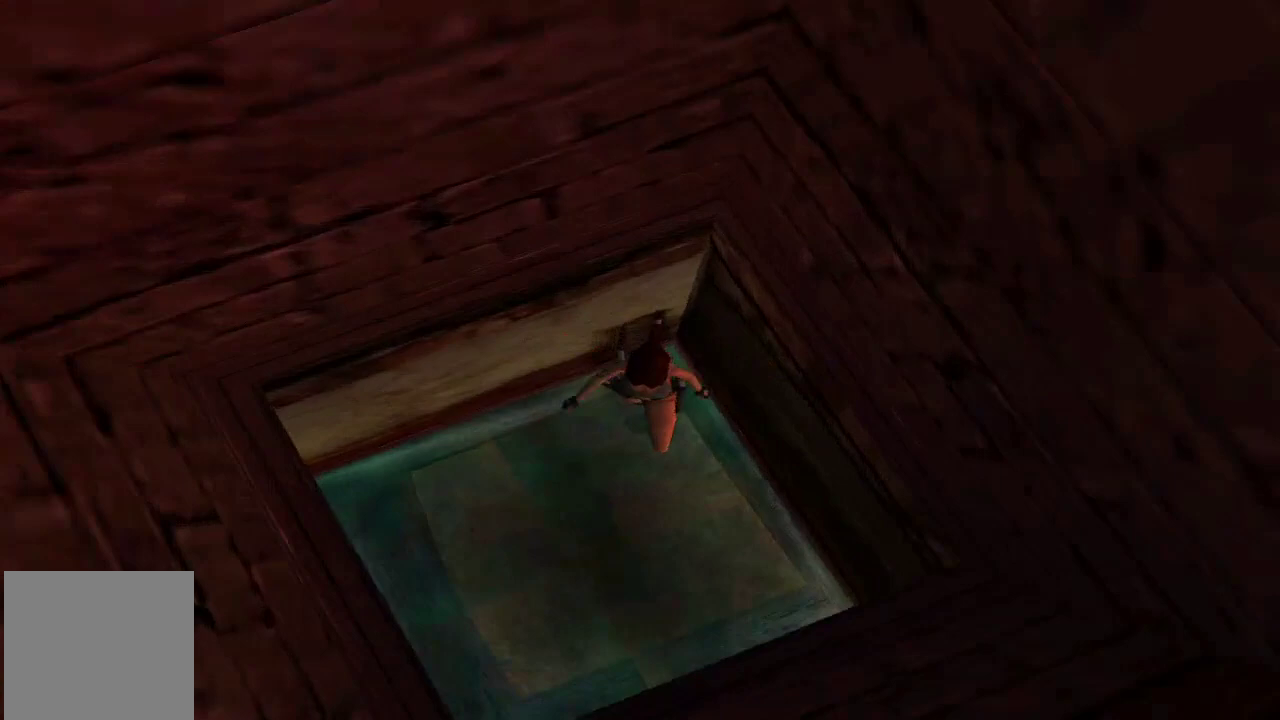
{"buttons": [], "left_stick": "center", "right_stick": "center"}
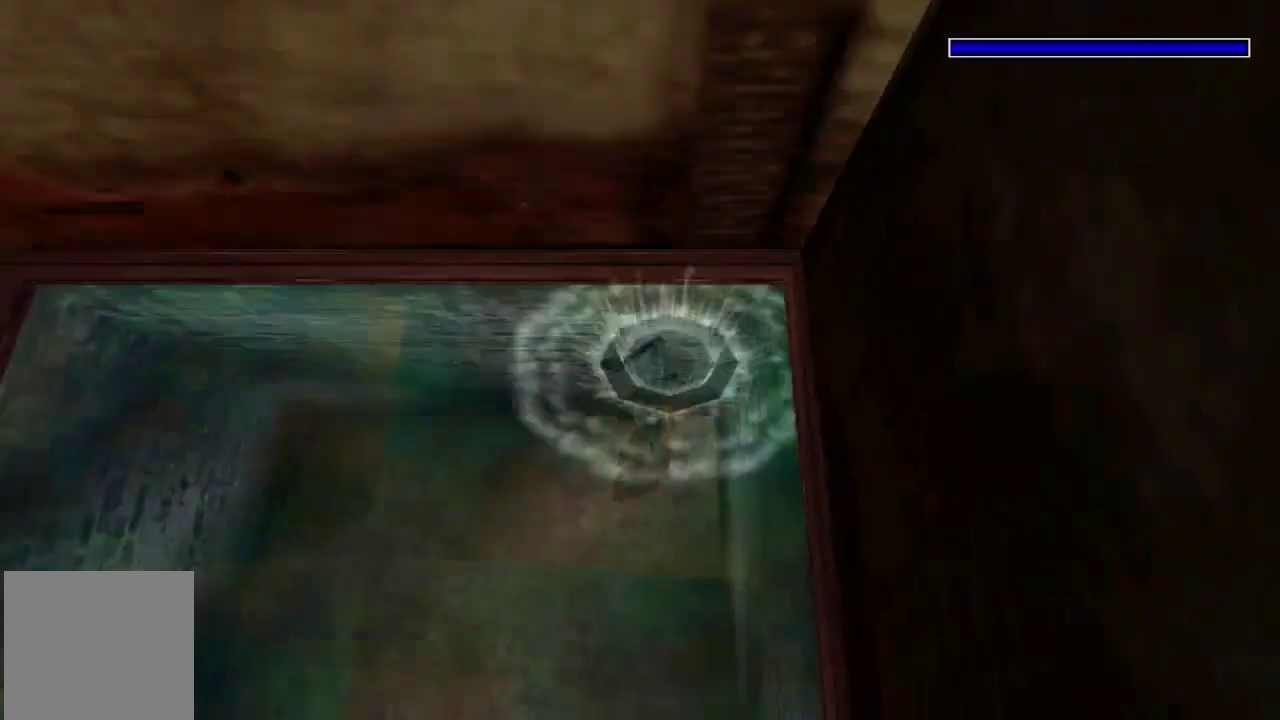
{"buttons": ["DPAD_DOWN"], "left_stick": "center", "right_stick": "center"}
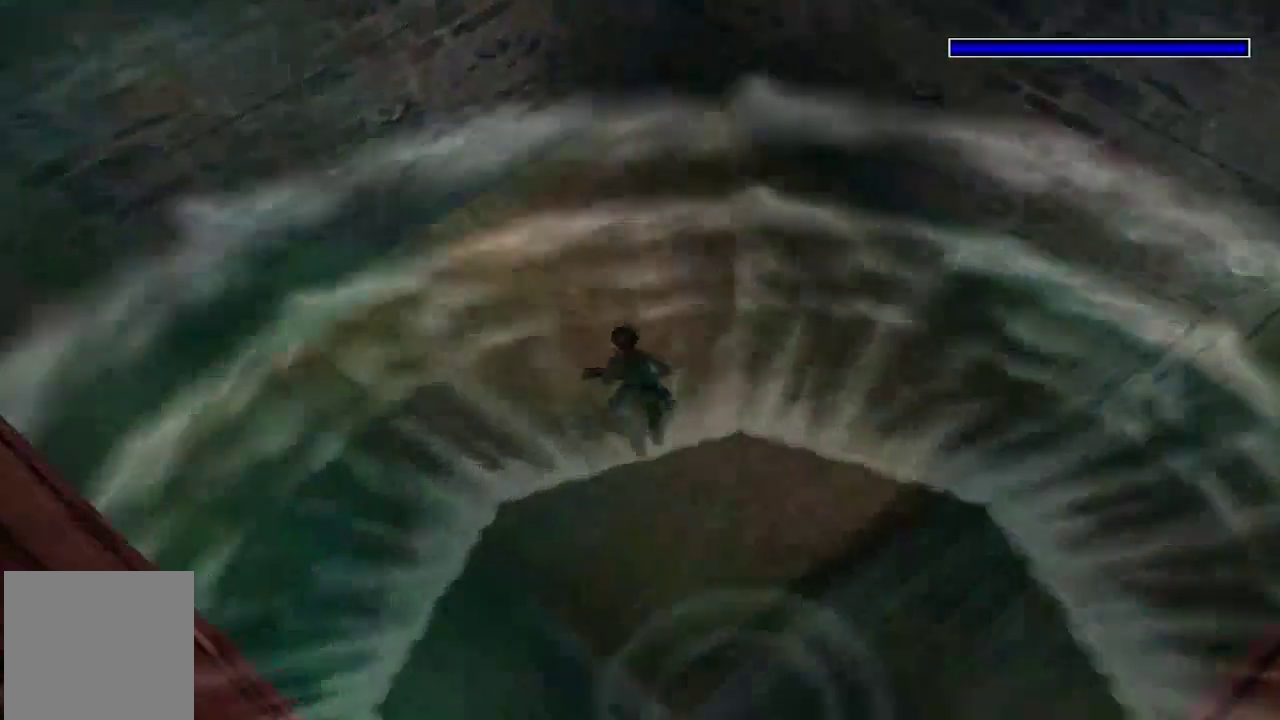
{"buttons": ["X", "DPAD_DOWN", "DPAD_RIGHT"], "left_stick": "center", "right_stick": "center"}
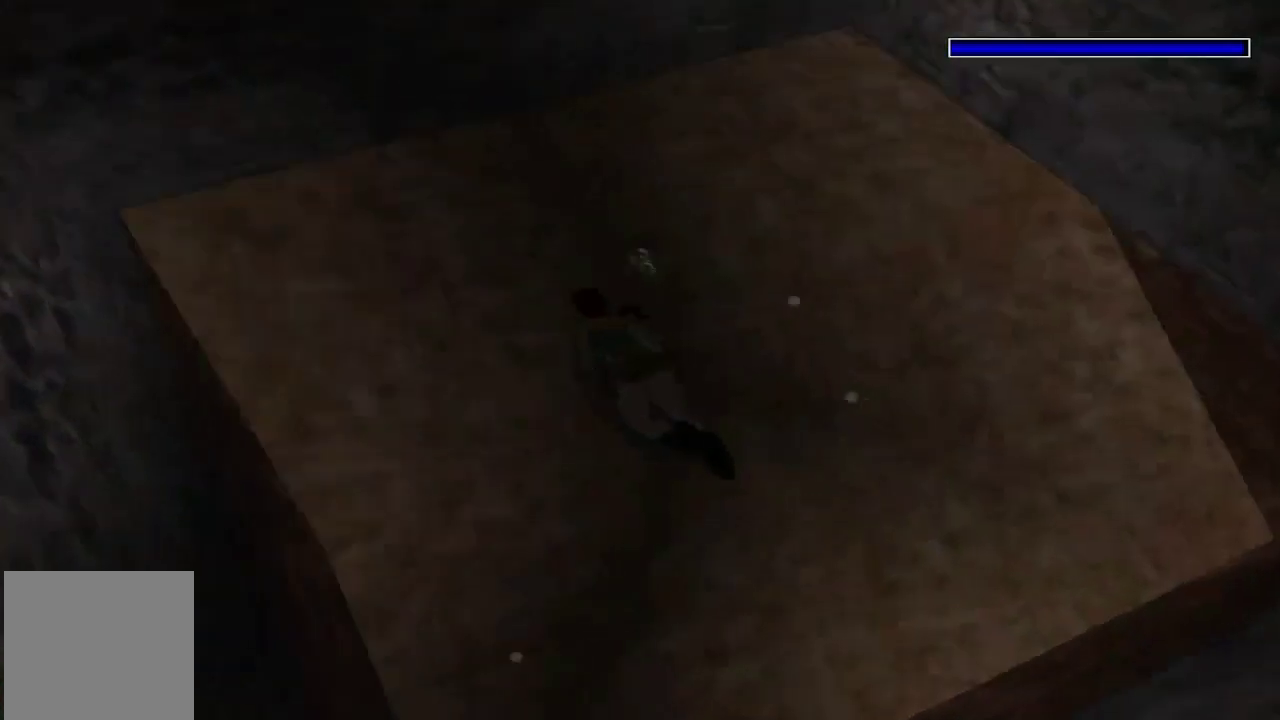
{"buttons": ["X", "DPAD_DOWN", "DPAD_RIGHT"], "left_stick": "center", "right_stick": "center"}
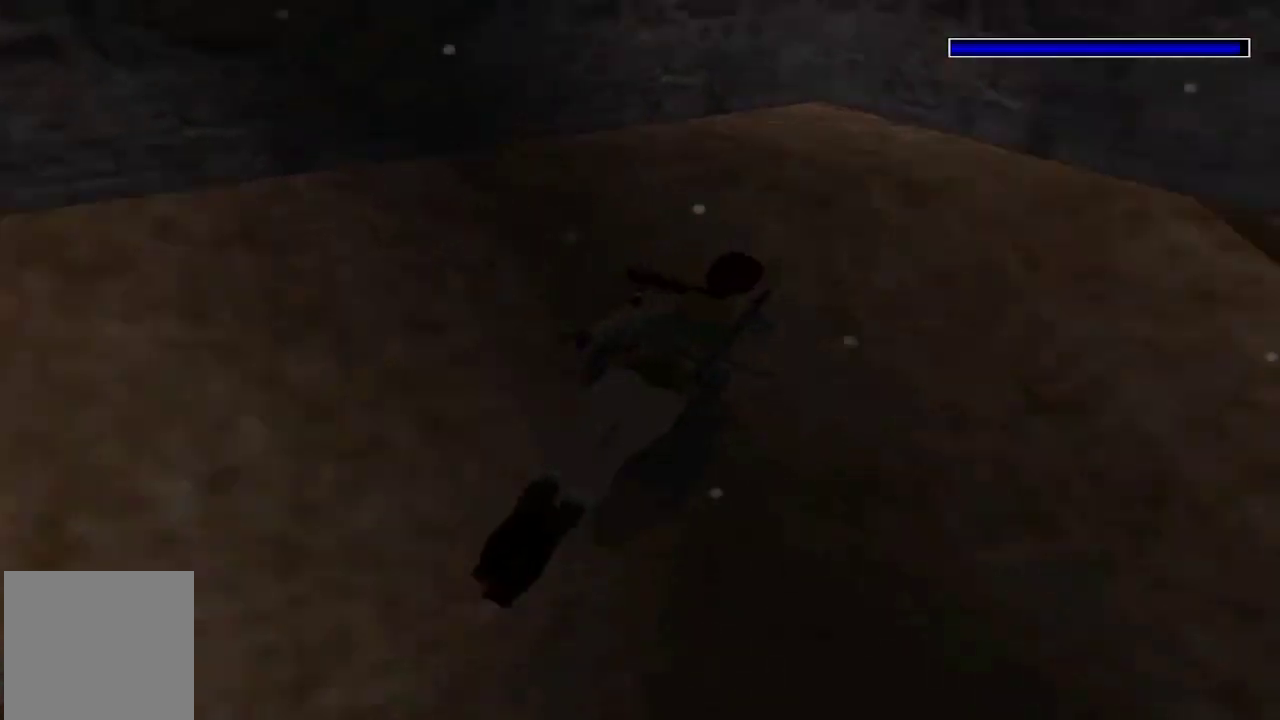
{"buttons": ["X", "DPAD_DOWN", "DPAD_LEFT"], "left_stick": "center", "right_stick": "center"}
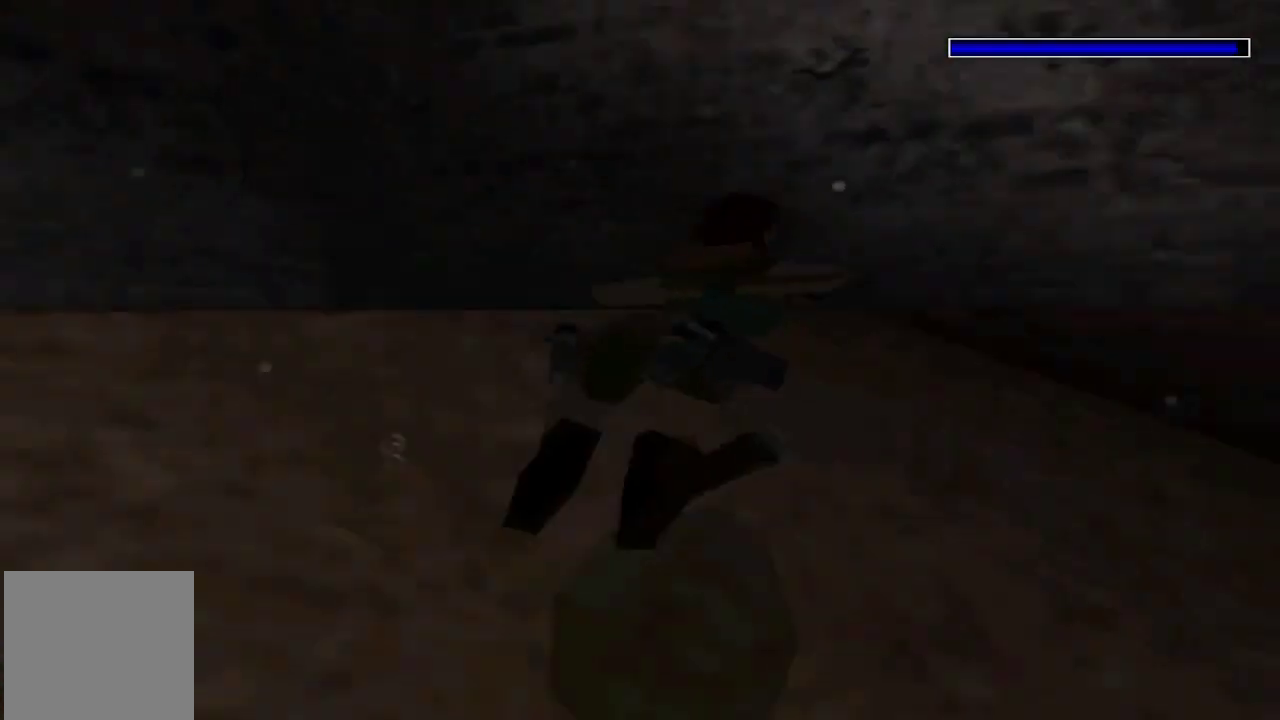
{"buttons": ["X", "DPAD_DOWN", "DPAD_LEFT"], "left_stick": "center", "right_stick": "center"}
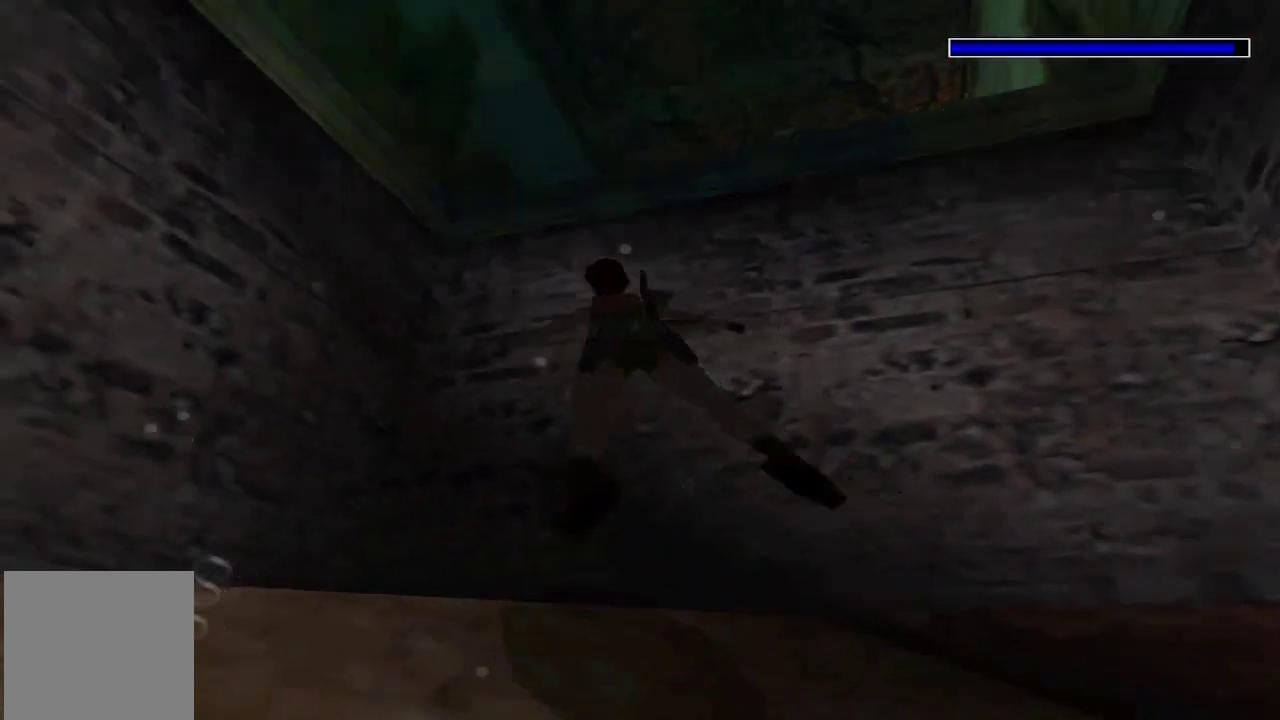
{"buttons": ["X", "DPAD_DOWN", "DPAD_RIGHT"], "left_stick": "center", "right_stick": "center"}
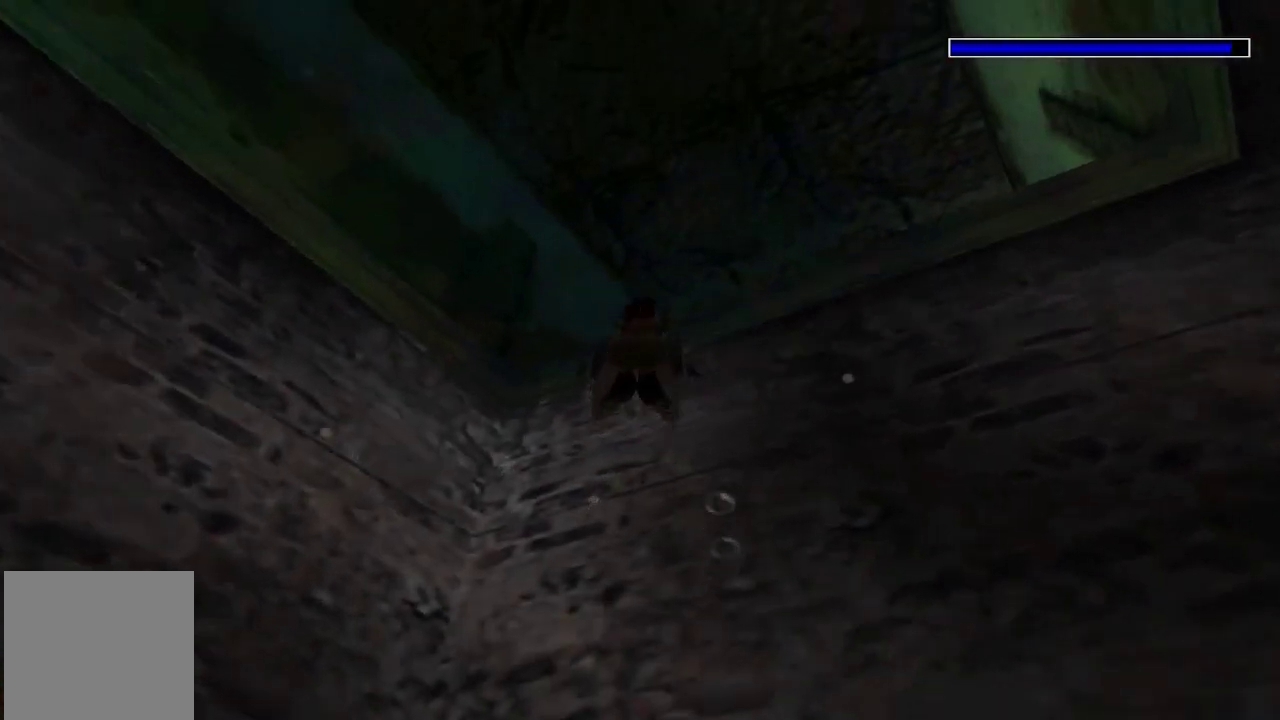
{"buttons": ["A", "DPAD_UP"], "left_stick": "center", "right_stick": "center"}
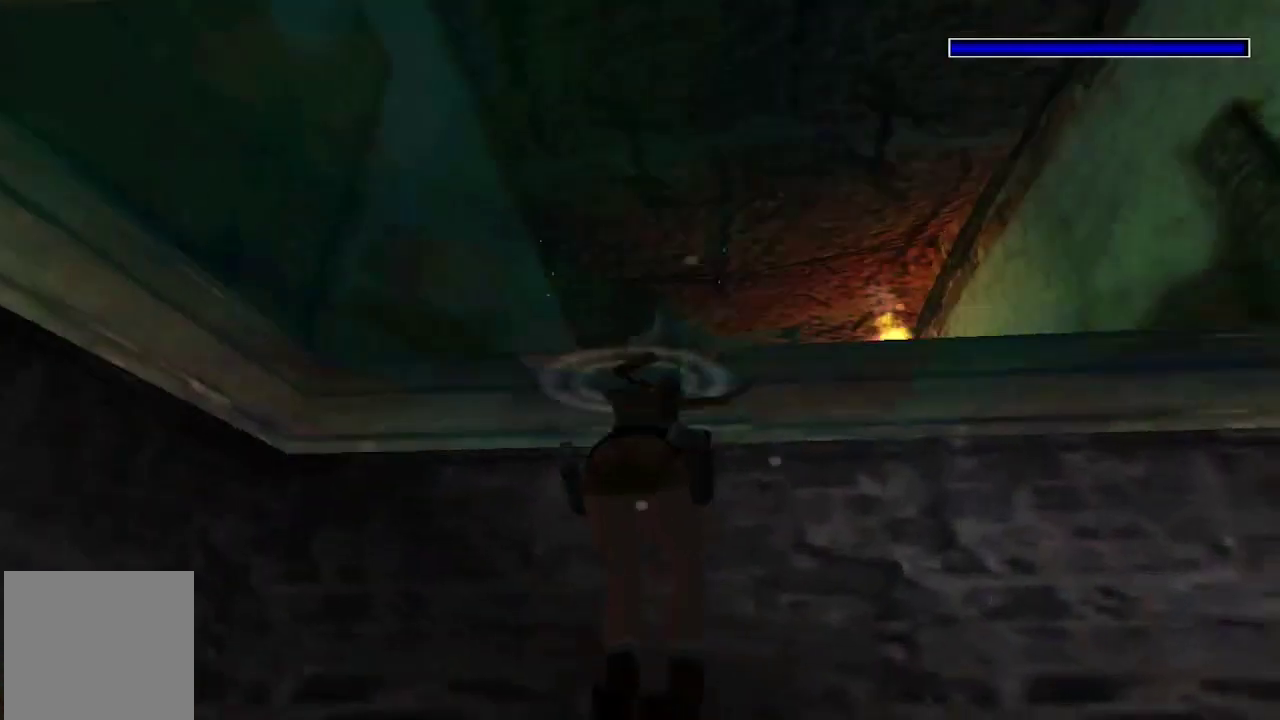
{"buttons": ["A", "DPAD_UP"], "left_stick": "center", "right_stick": "center"}
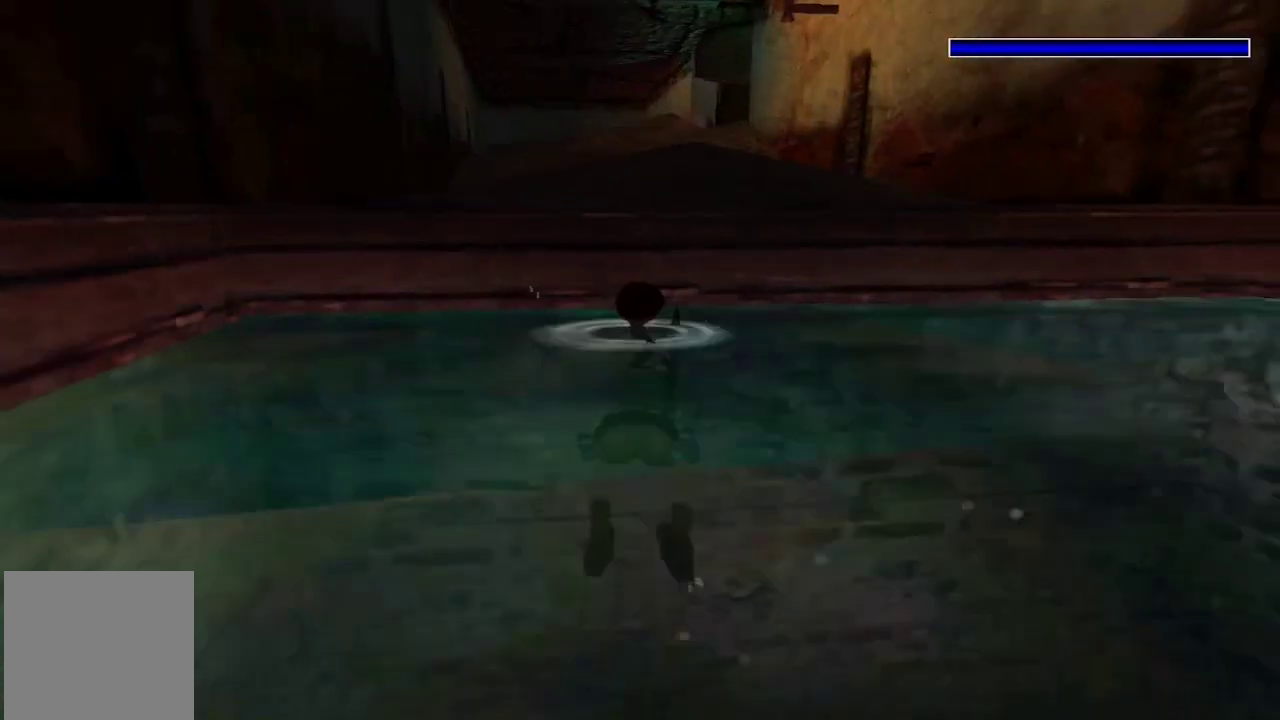
{"buttons": ["A", "DPAD_UP"], "left_stick": "center", "right_stick": "center"}
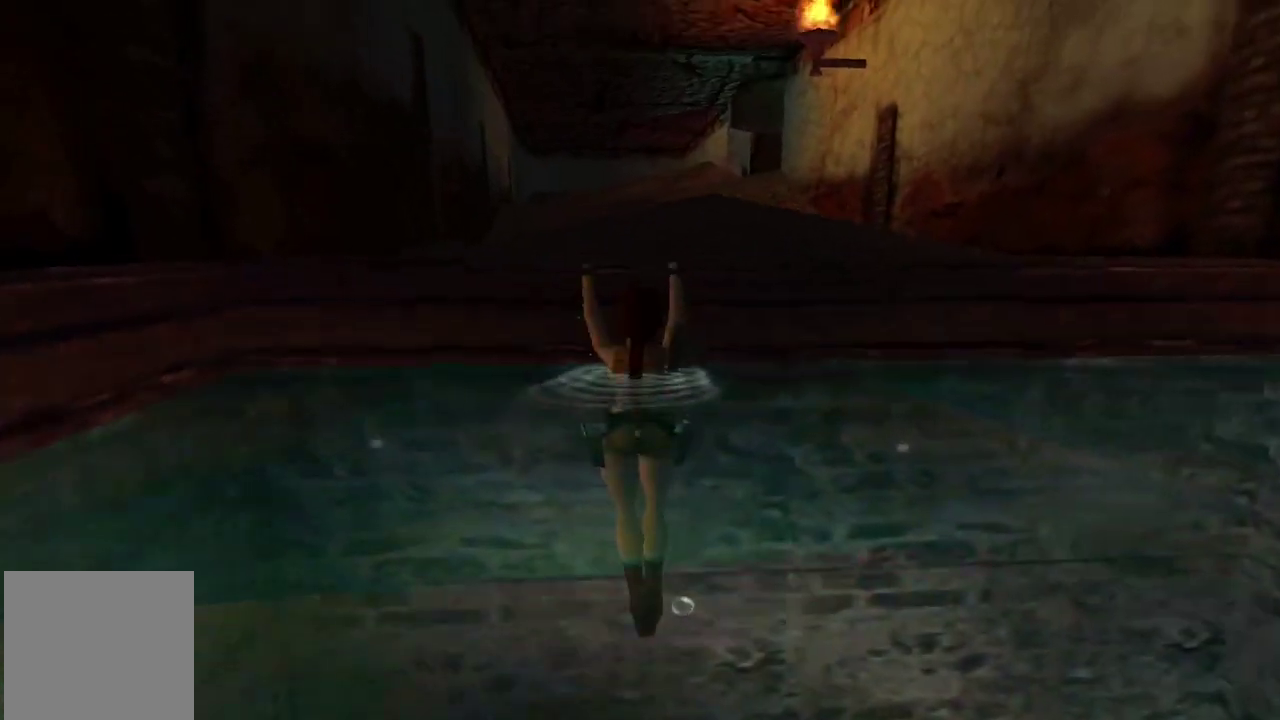
{"buttons": ["DPAD_UP"], "left_stick": "center", "right_stick": "center"}
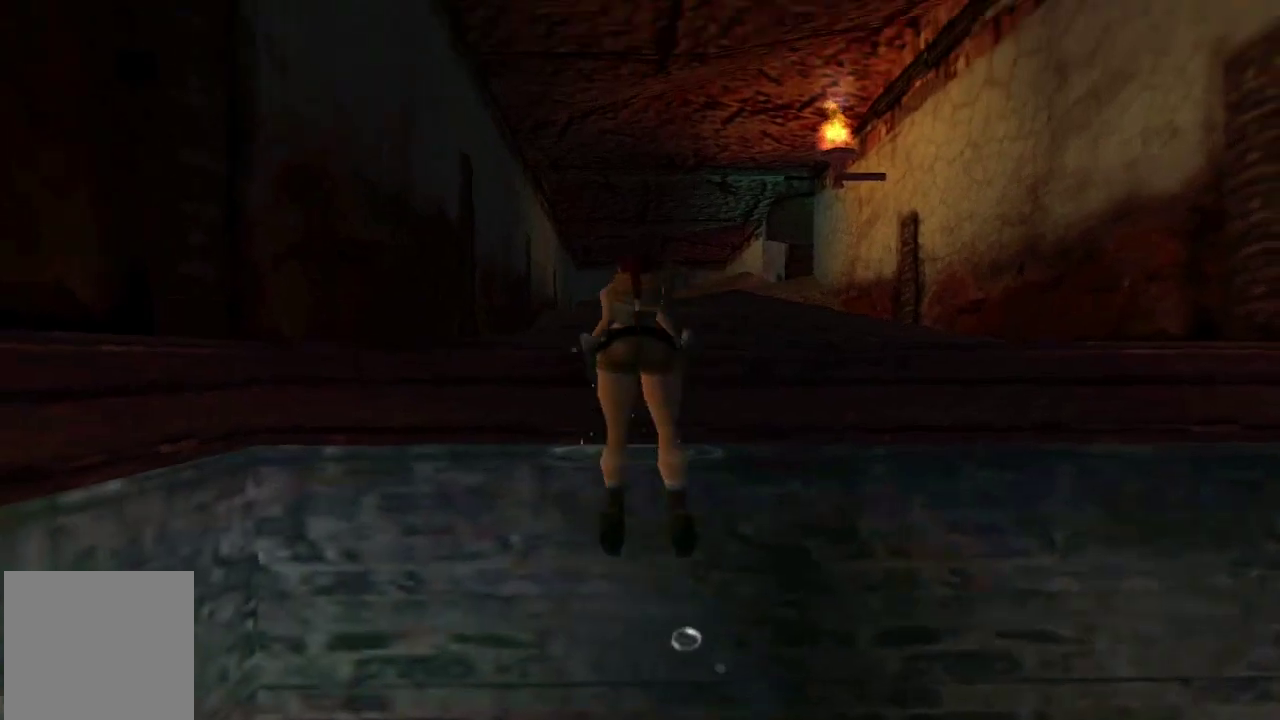
{"buttons": ["DPAD_UP"], "left_stick": "center", "right_stick": "center"}
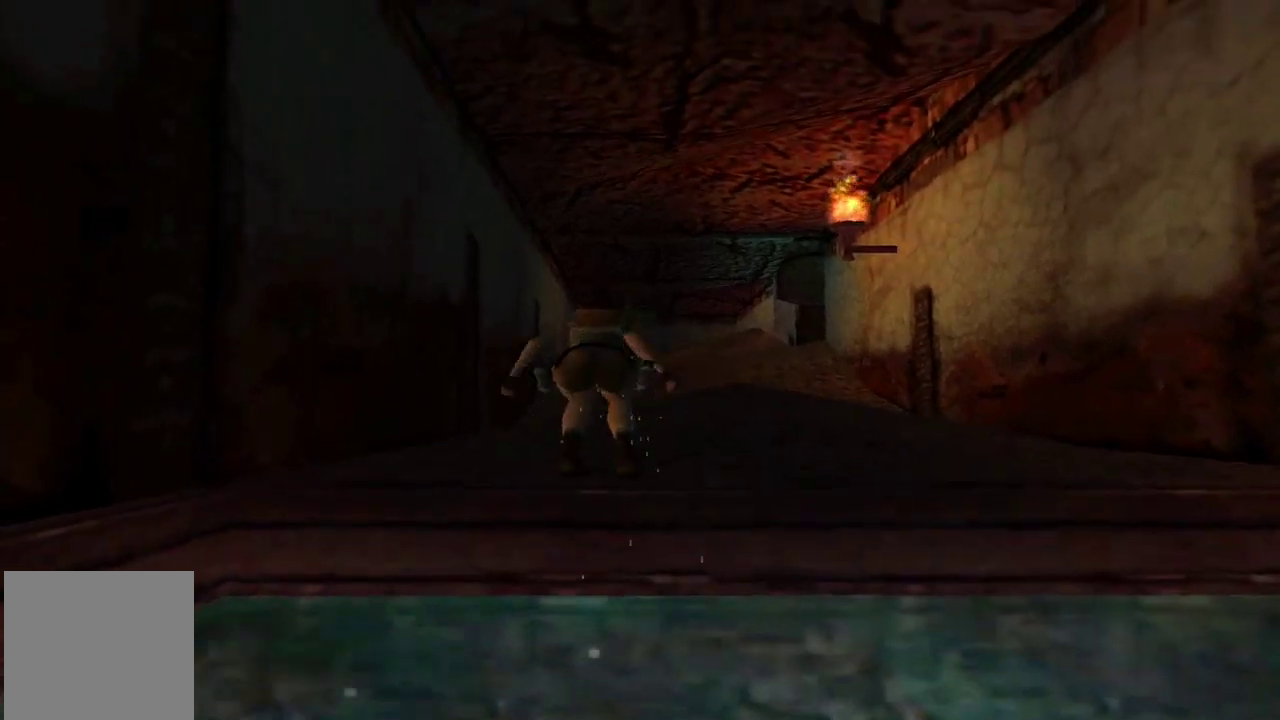
{"buttons": ["DPAD_UP"], "left_stick": "center", "right_stick": "center"}
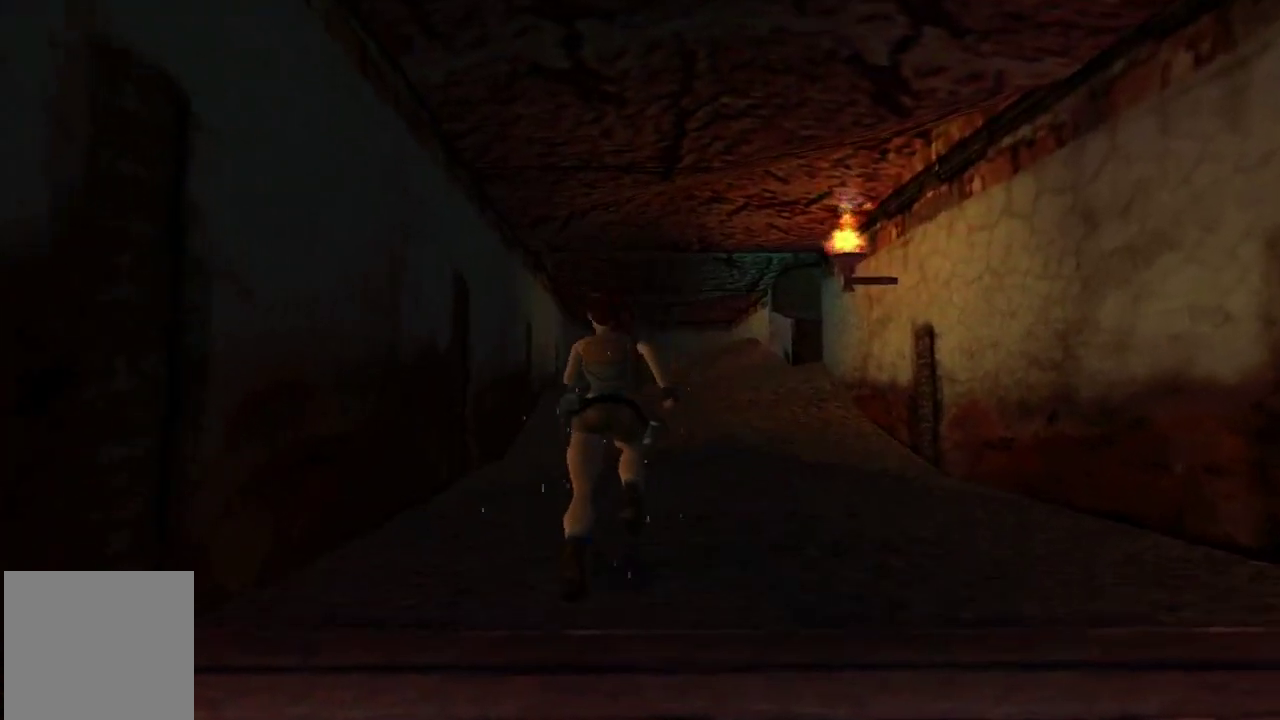
{"buttons": ["R2", "DPAD_UP", "DPAD_RIGHT"], "left_stick": "center", "right_stick": "center"}
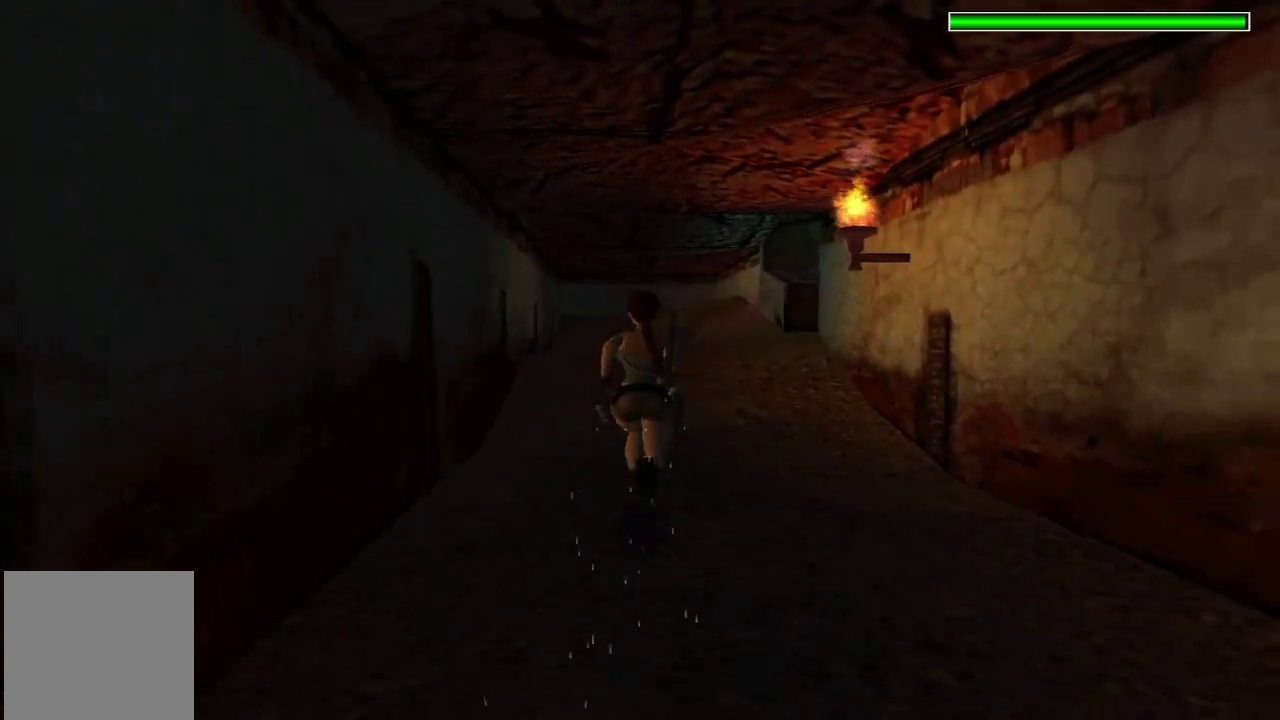
{"buttons": ["R2", "DPAD_UP"], "left_stick": "center", "right_stick": "center"}
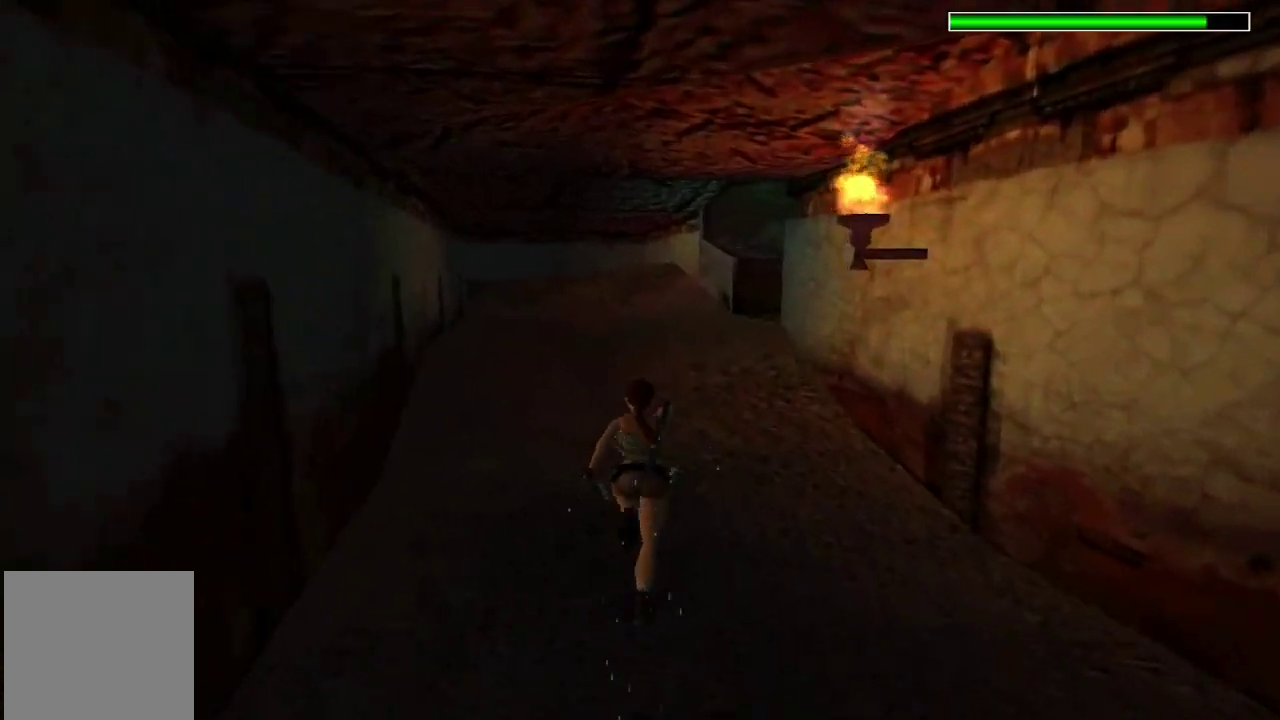
{"buttons": ["R2", "DPAD_UP", "DPAD_RIGHT"], "left_stick": "center", "right_stick": "center"}
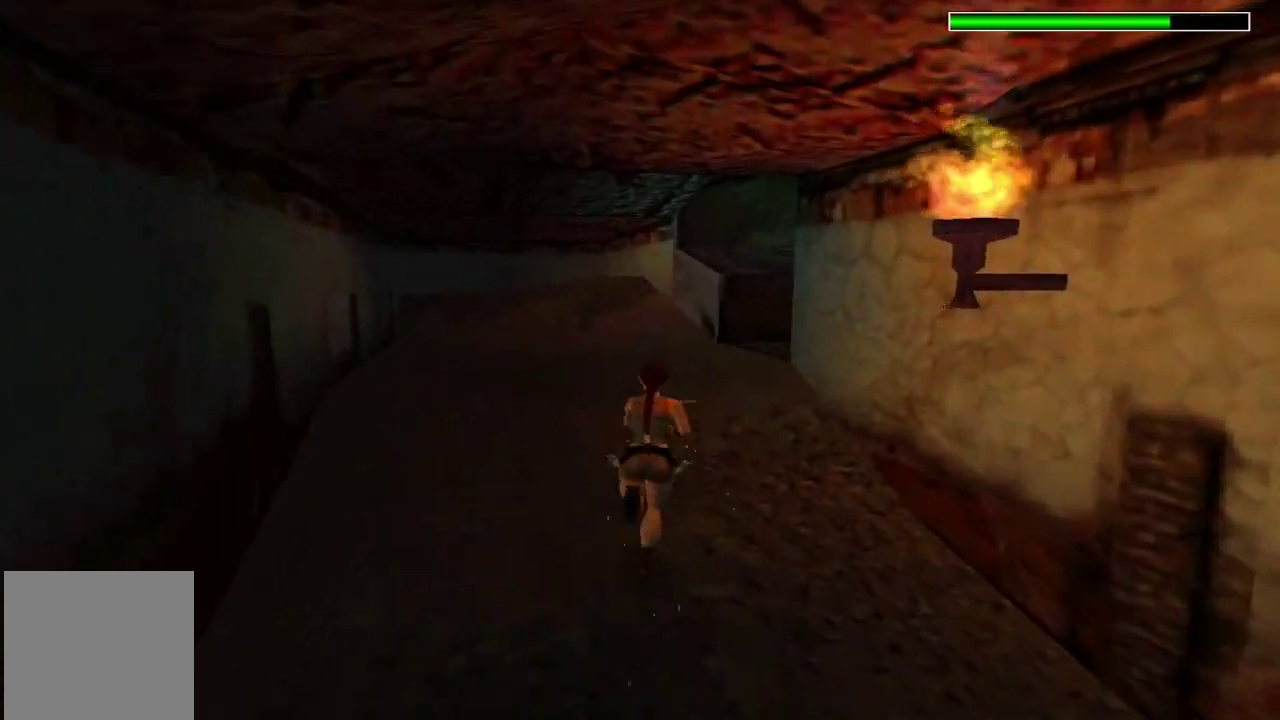
{"buttons": ["R2", "DPAD_UP", "DPAD_RIGHT"], "left_stick": "center", "right_stick": "center"}
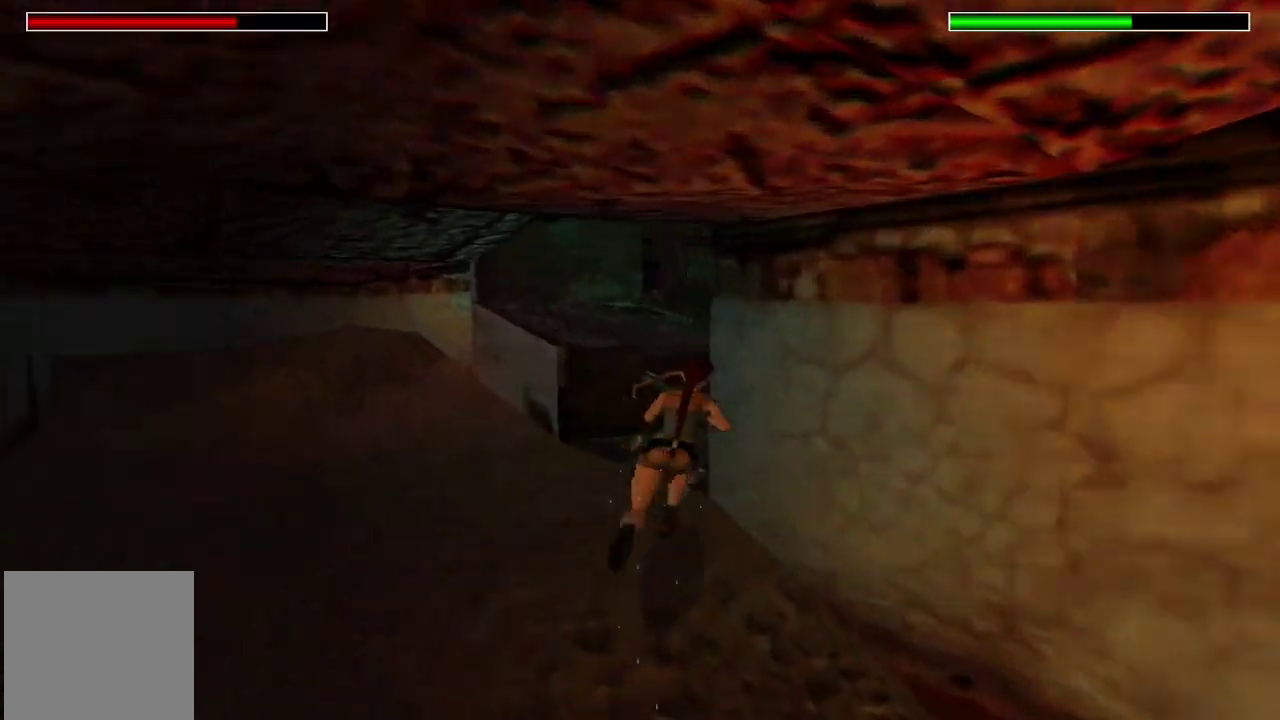
{"buttons": ["R2", "DPAD_UP", "DPAD_RIGHT"], "left_stick": "center", "right_stick": "center"}
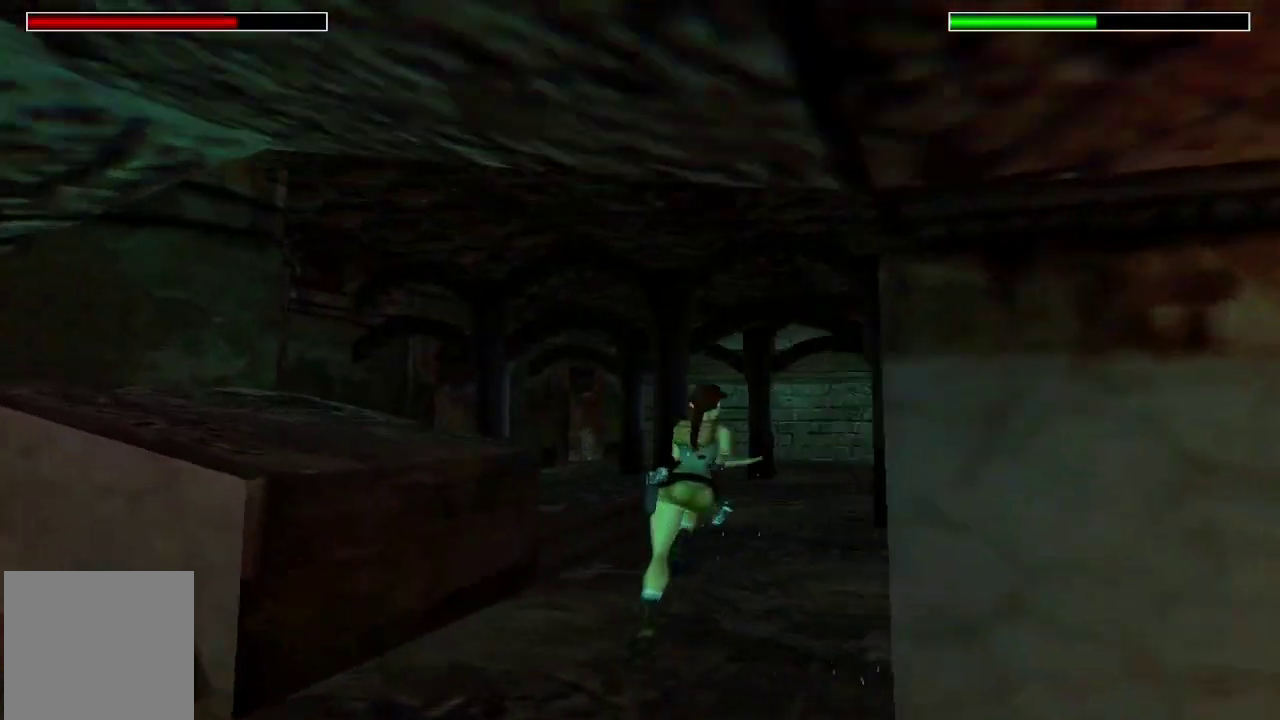
{"buttons": ["R2", "DPAD_UP", "DPAD_RIGHT"], "left_stick": "center", "right_stick": "center"}
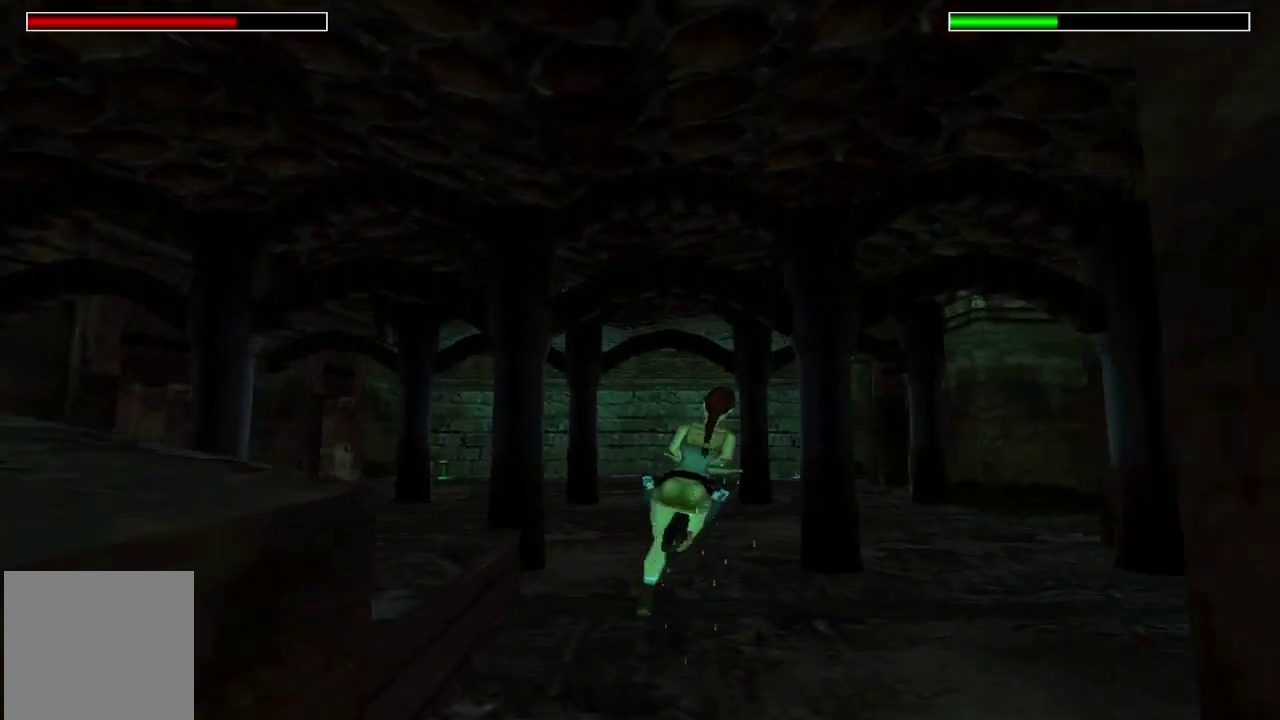
{"buttons": ["R2", "DPAD_UP", "DPAD_RIGHT"], "left_stick": "center", "right_stick": "center"}
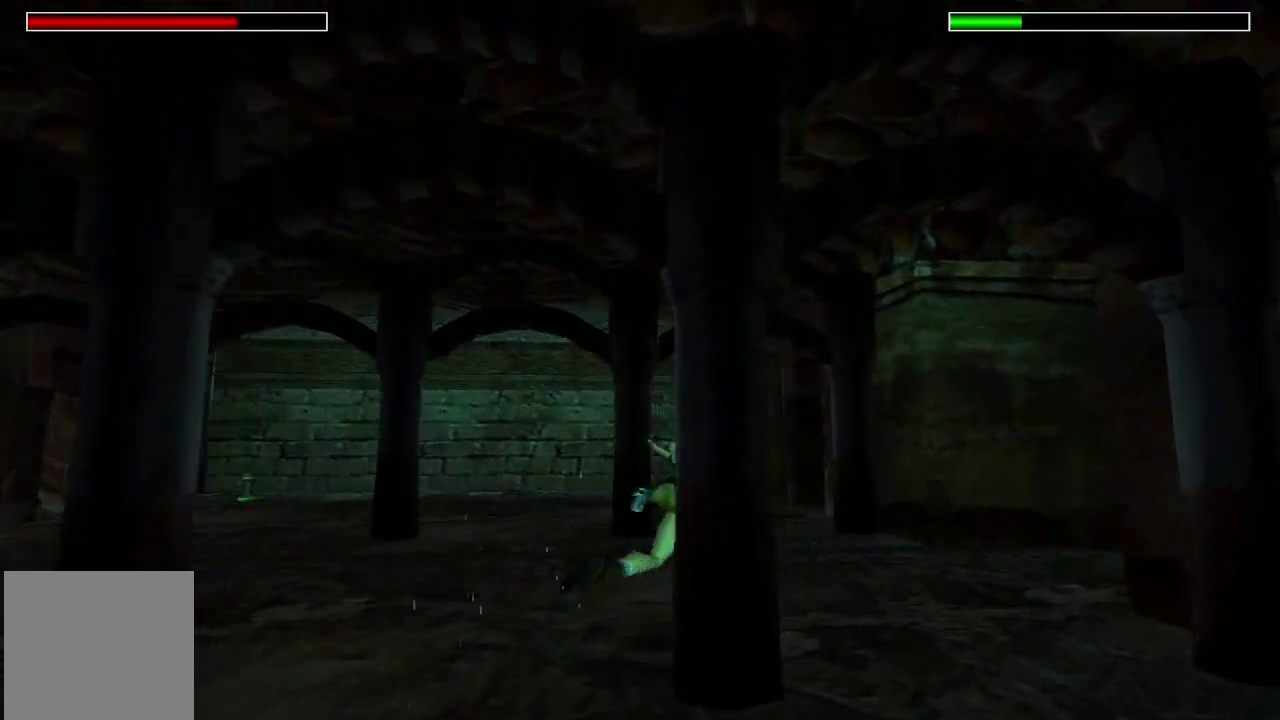
{"buttons": ["R2", "DPAD_UP", "DPAD_RIGHT"], "left_stick": "center", "right_stick": "center"}
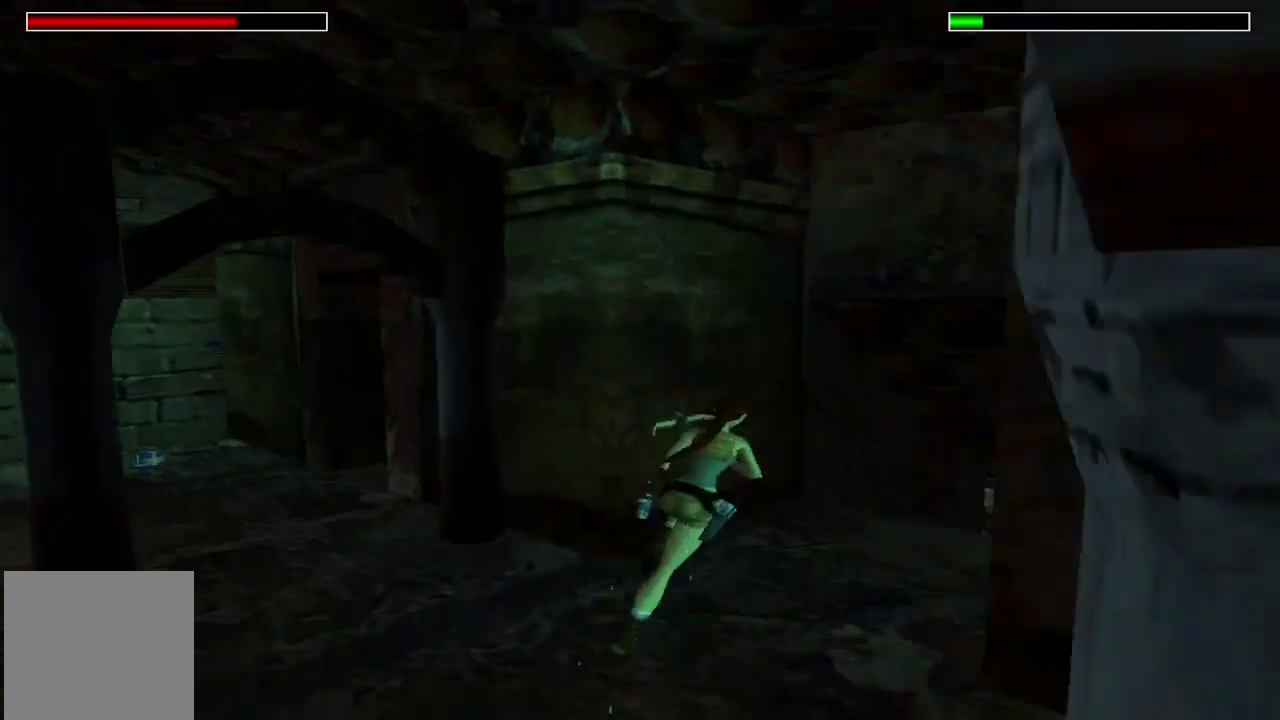
{"buttons": ["R2", "DPAD_UP", "DPAD_RIGHT"], "left_stick": "center", "right_stick": "center"}
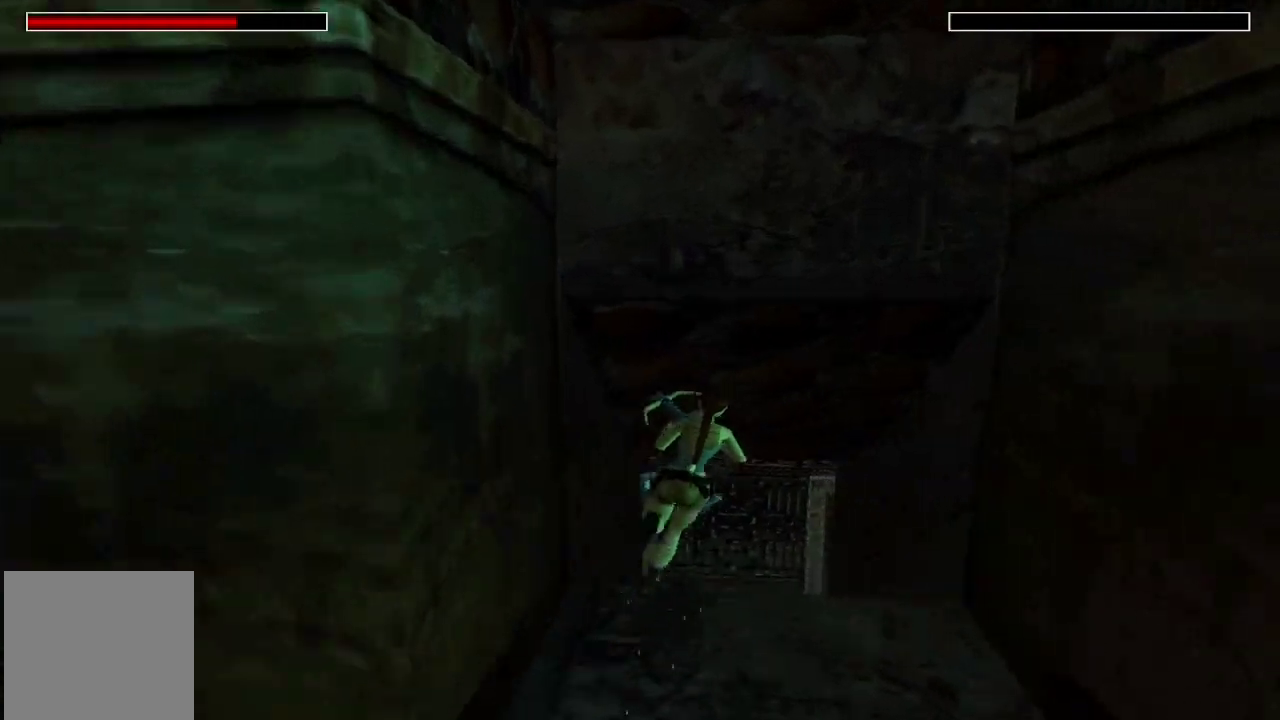
{"buttons": ["A", "DPAD_UP", "DPAD_RIGHT"], "left_stick": "center", "right_stick": "center"}
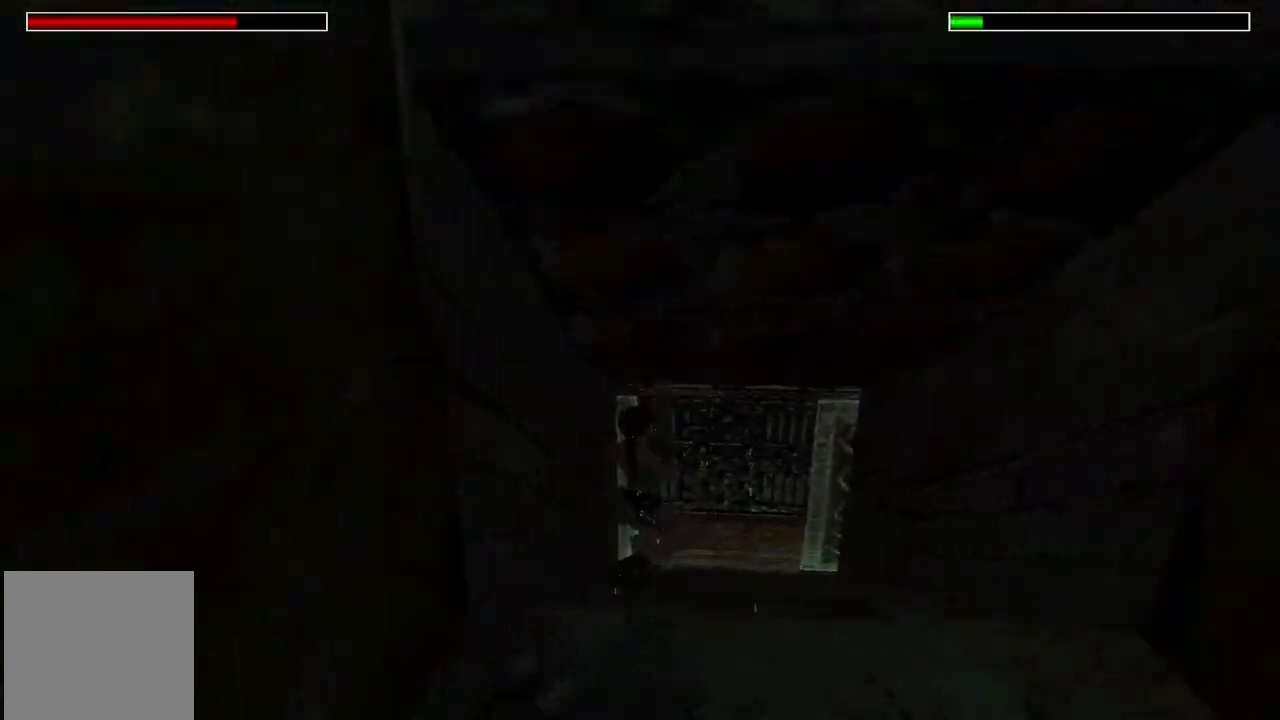
{"buttons": ["X", "DPAD_UP", "DPAD_RIGHT"], "left_stick": "center", "right_stick": "center"}
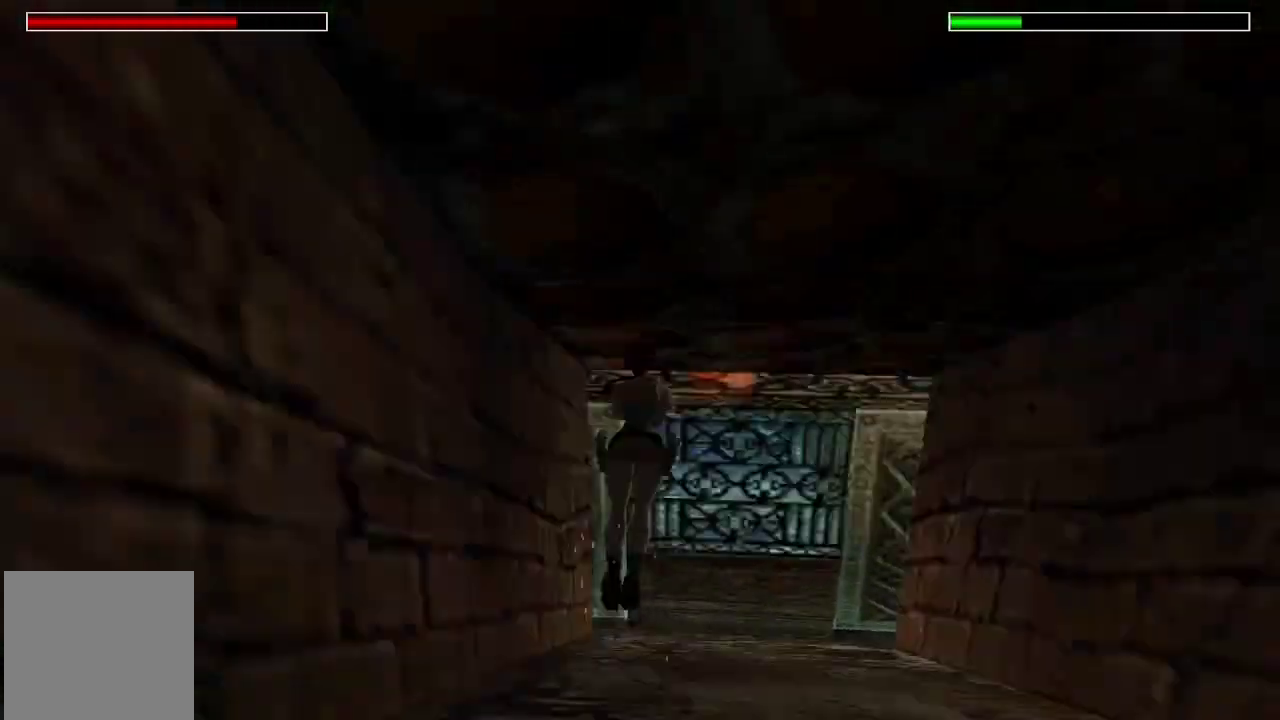
{"buttons": ["Y", "DPAD_UP", "DPAD_RIGHT"], "left_stick": "center", "right_stick": "center"}
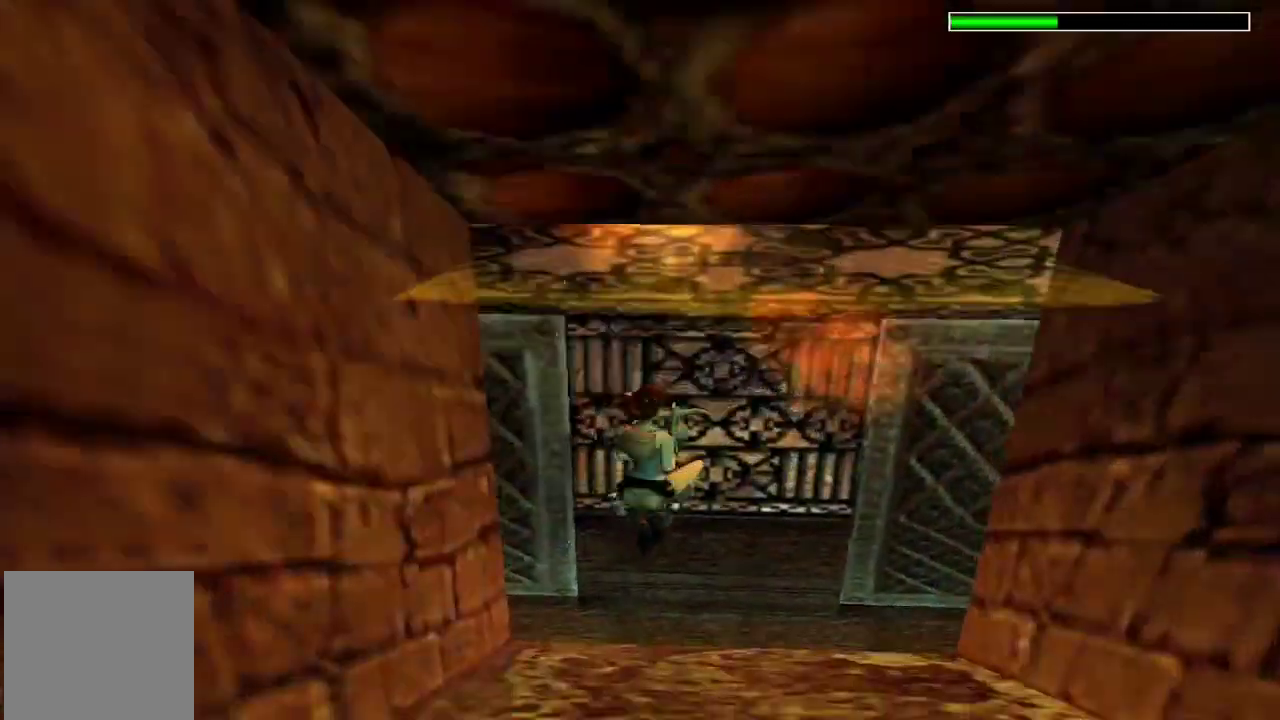
{"buttons": ["DPAD_UP", "DPAD_RIGHT"], "left_stick": "center", "right_stick": "center"}
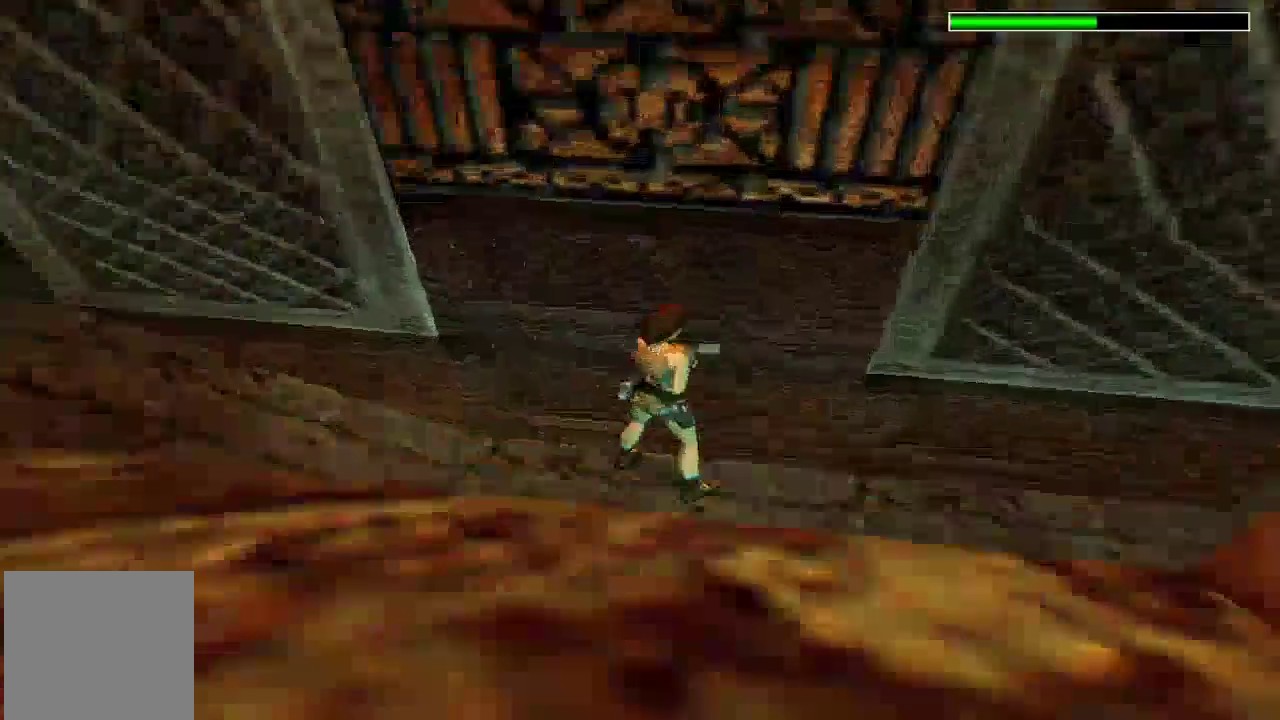
{"buttons": ["DPAD_UP"], "left_stick": "center", "right_stick": "center"}
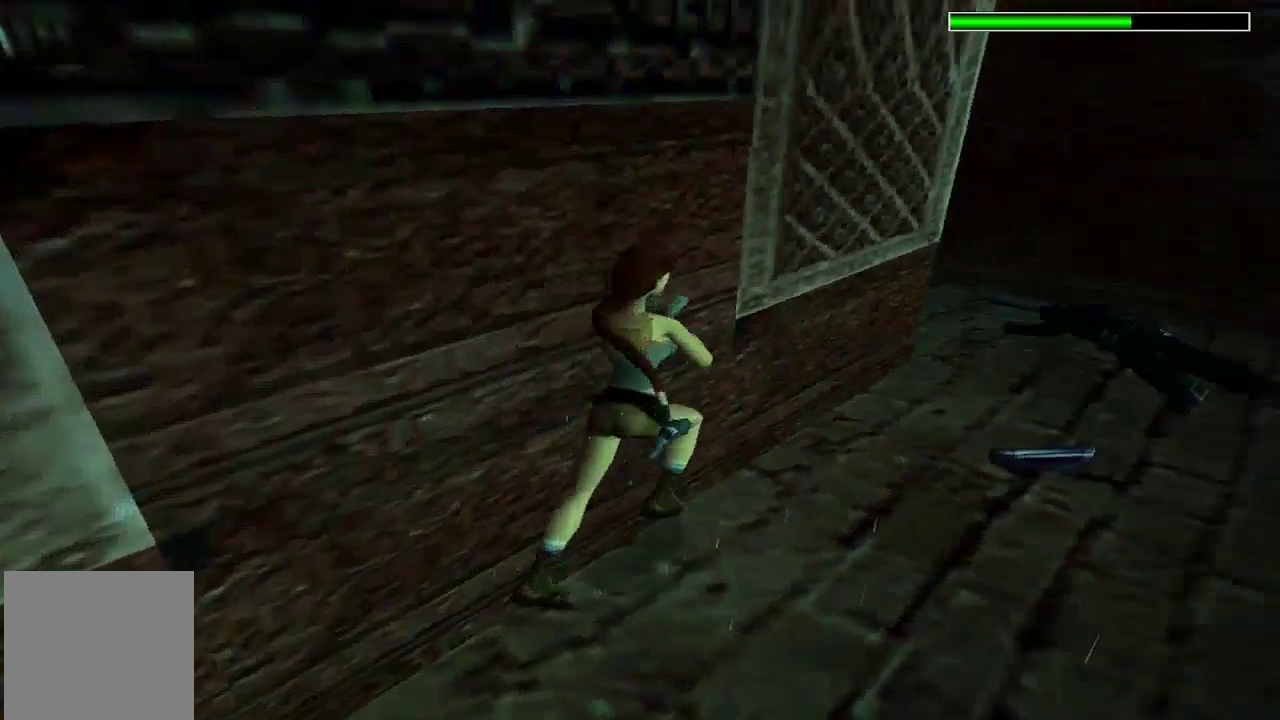
{"buttons": ["DPAD_UP"], "left_stick": "center", "right_stick": "center"}
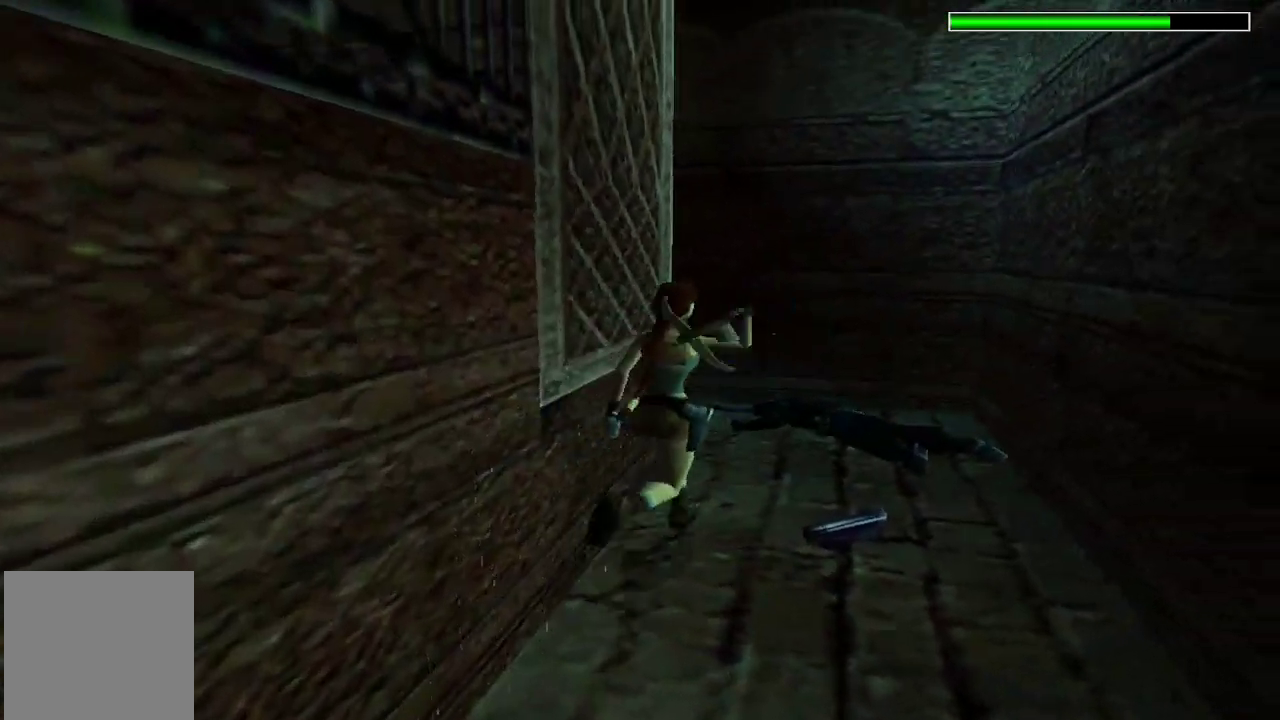
{"buttons": ["DPAD_UP", "DPAD_LEFT"], "left_stick": "center", "right_stick": "center"}